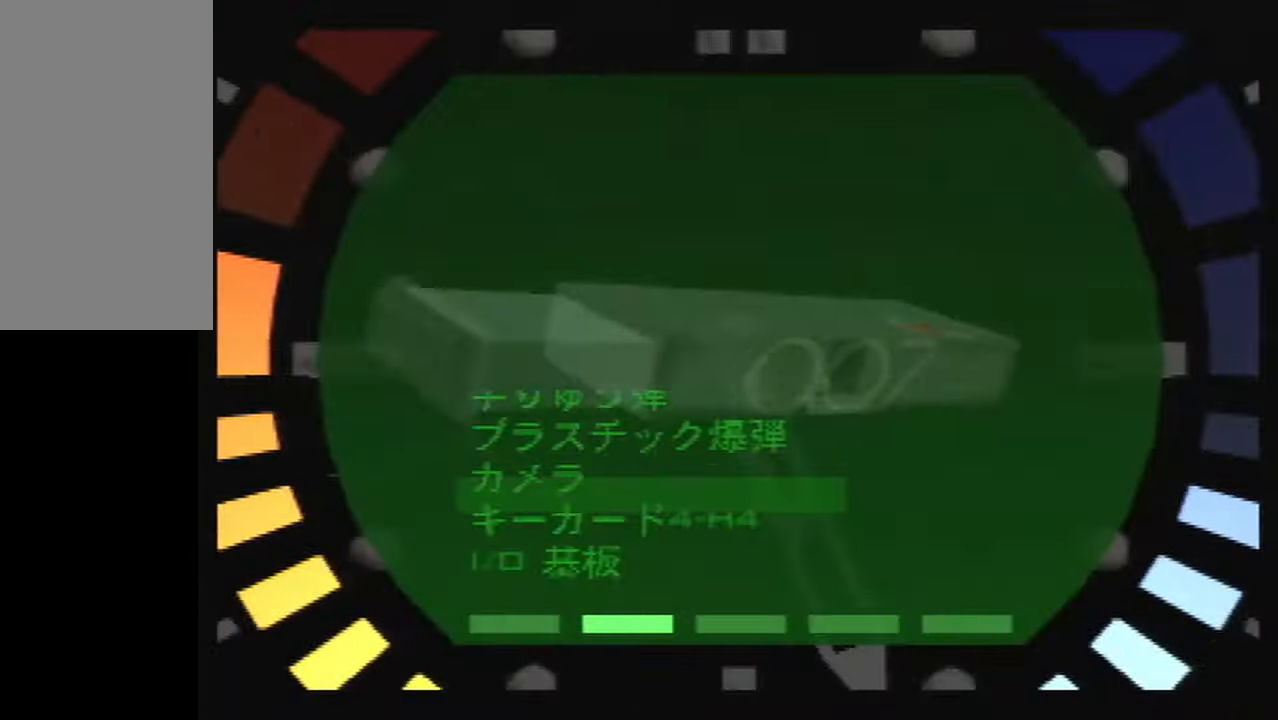
Gameplay with a controller (Nintendo layout); each line is a JSON object with the inputs held at the frame after it. "button_events" lists button changes between this image and that frame as [ms after this image, input, new state], when the widget could be followed in between (sticks are given only as held states). Not read: L3 R3 Z.
{"buttons": [], "left_stick": "center", "button_events": []}
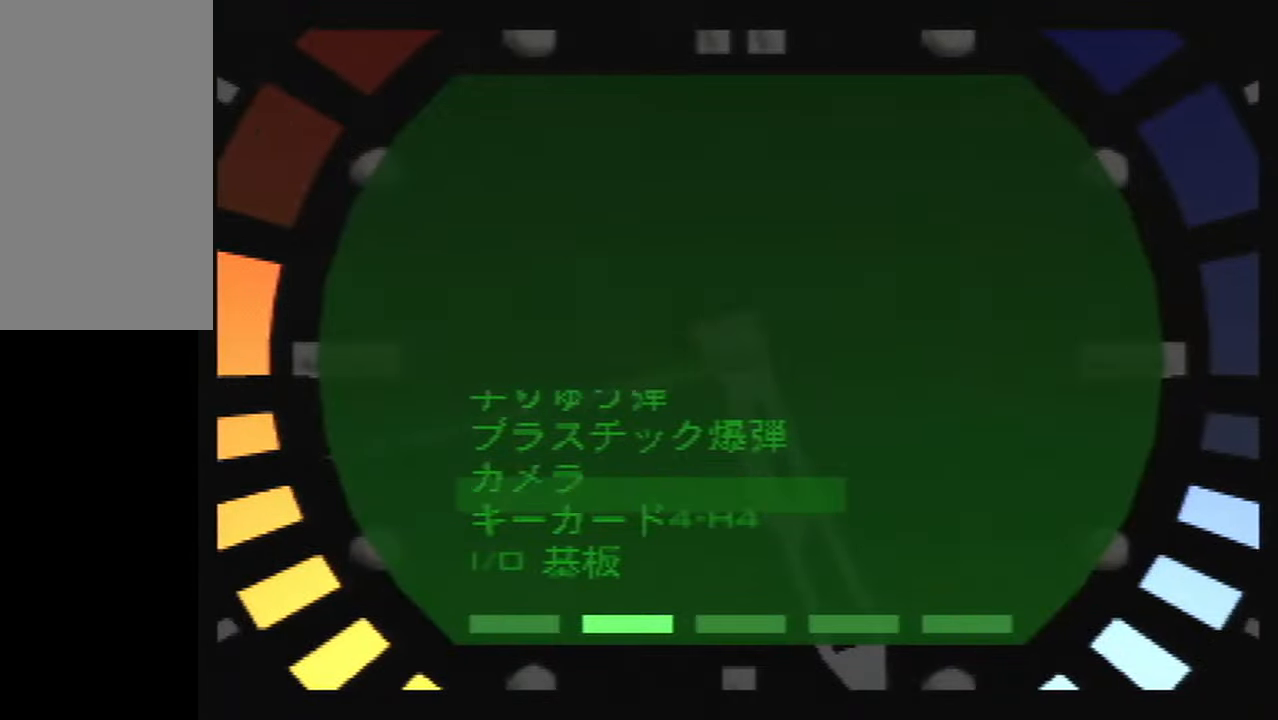
{"buttons": [], "left_stick": "center", "button_events": []}
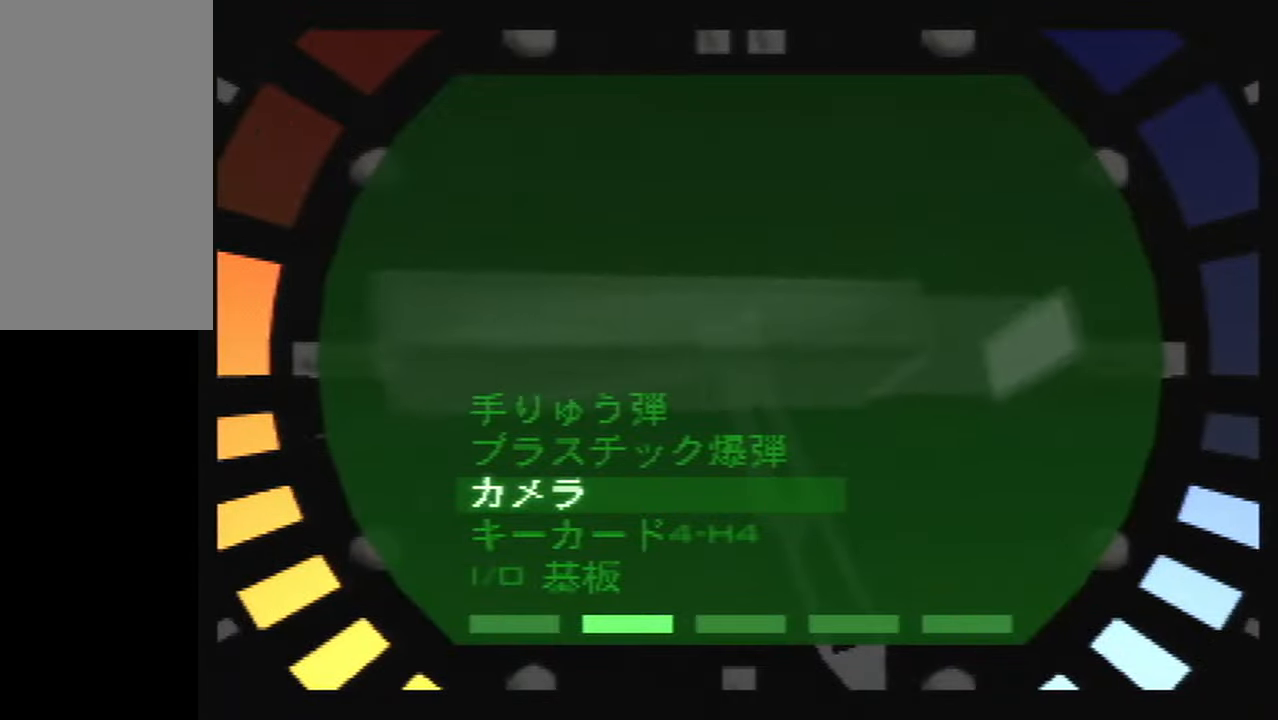
{"buttons": ["C_LEFT", "C_UP"], "left_stick": "left"}
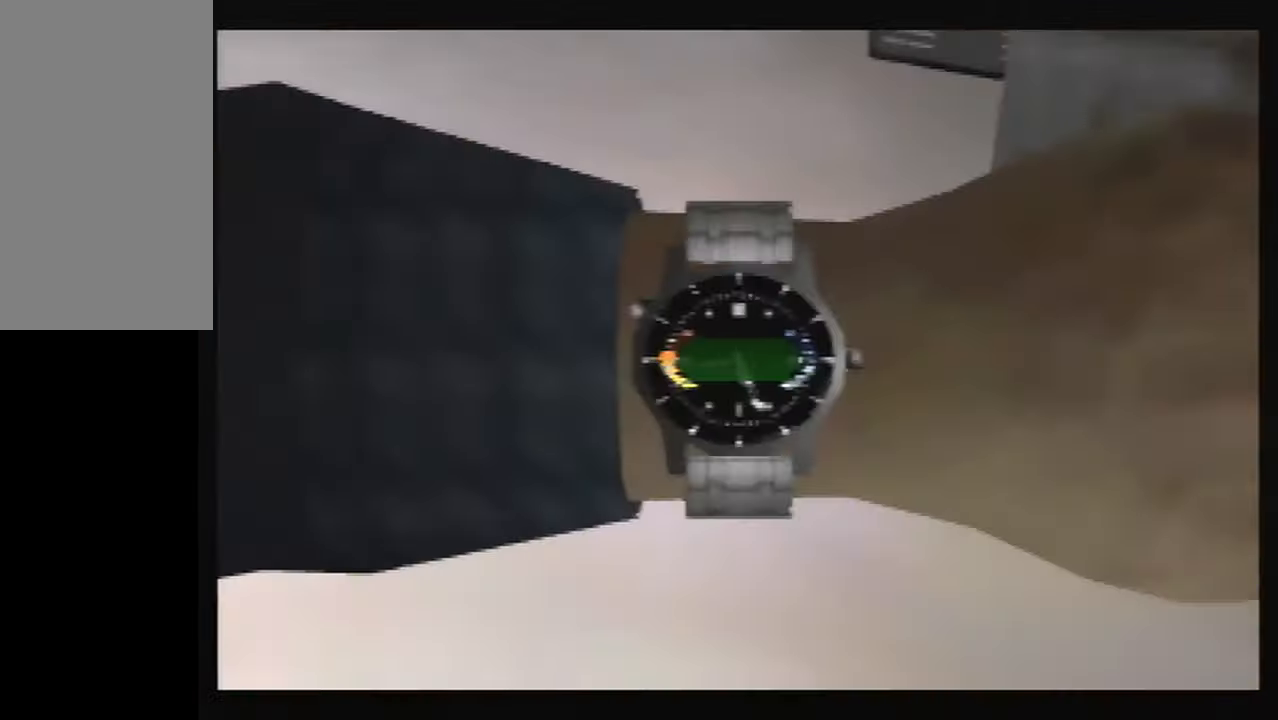
{"buttons": ["C_LEFT"], "left_stick": "left", "button_events": [[434, "C_UP", "up"]]}
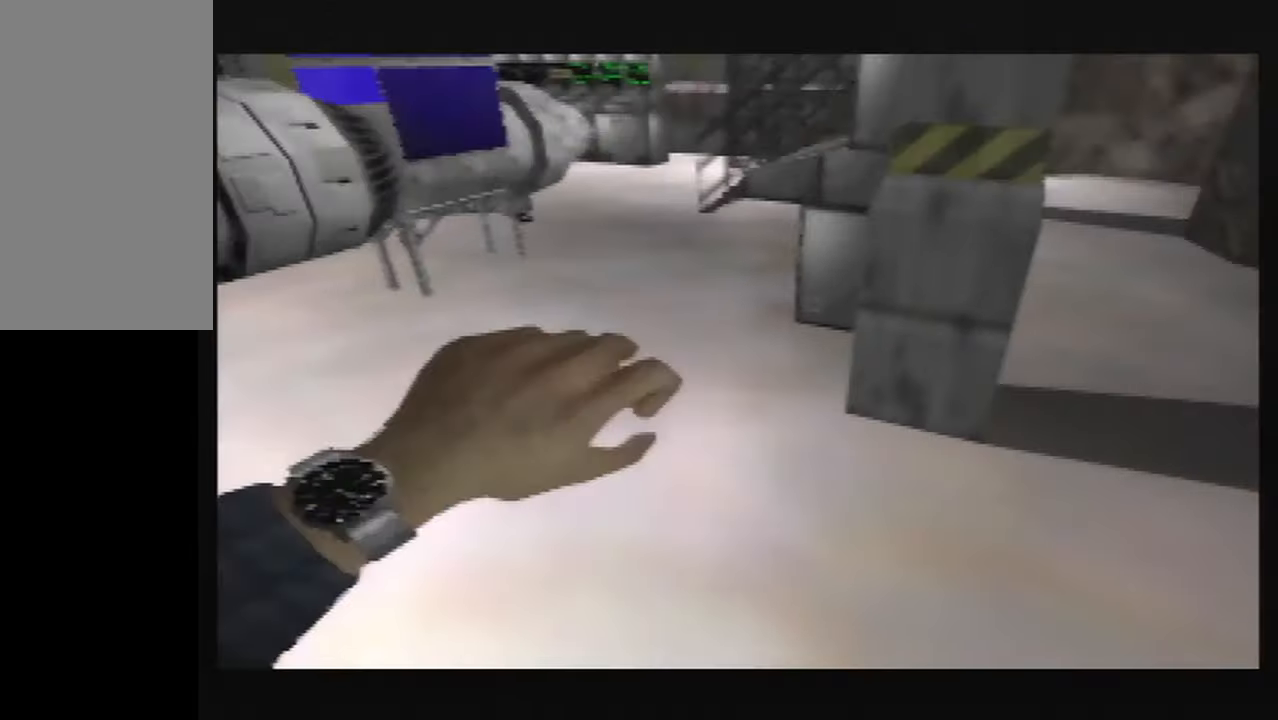
{"buttons": ["C_LEFT"], "left_stick": "down-left", "button_events": []}
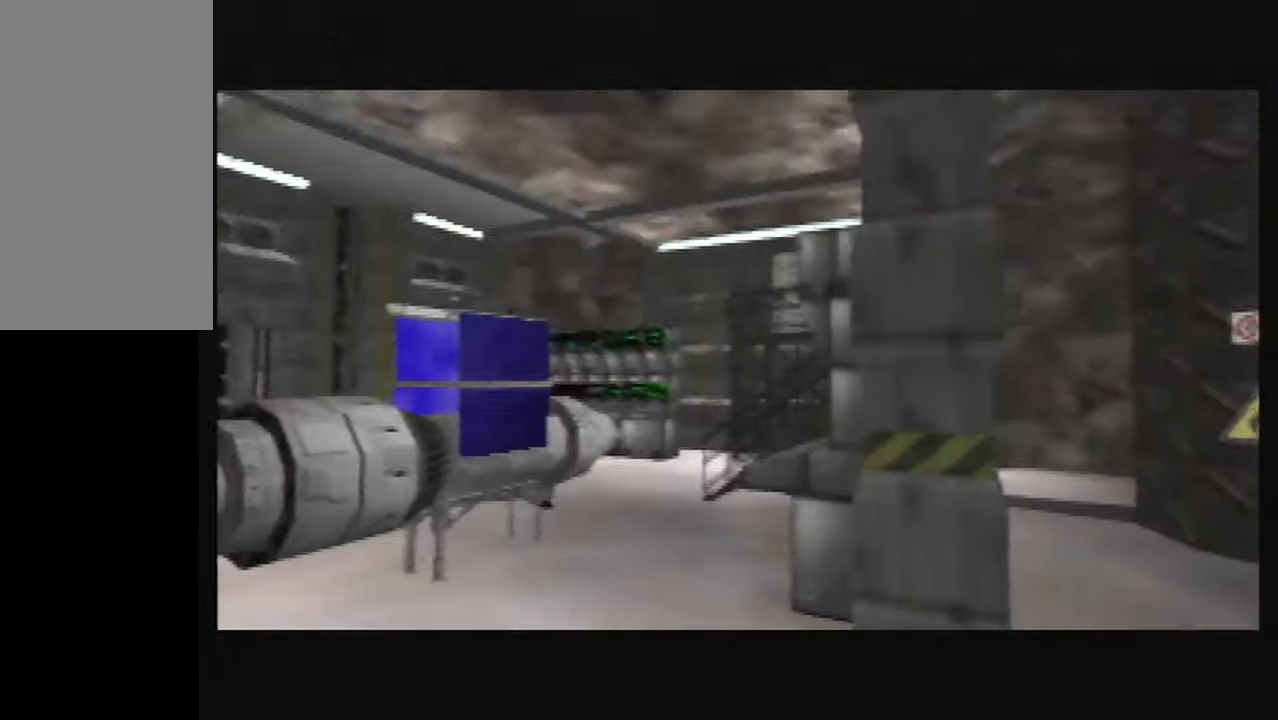
{"buttons": ["C_LEFT"], "left_stick": "right", "button_events": [[133, "C_LEFT", "up"], [400, "A", "down"], [467, "C_LEFT", "down"], [500, "A", "up"]]}